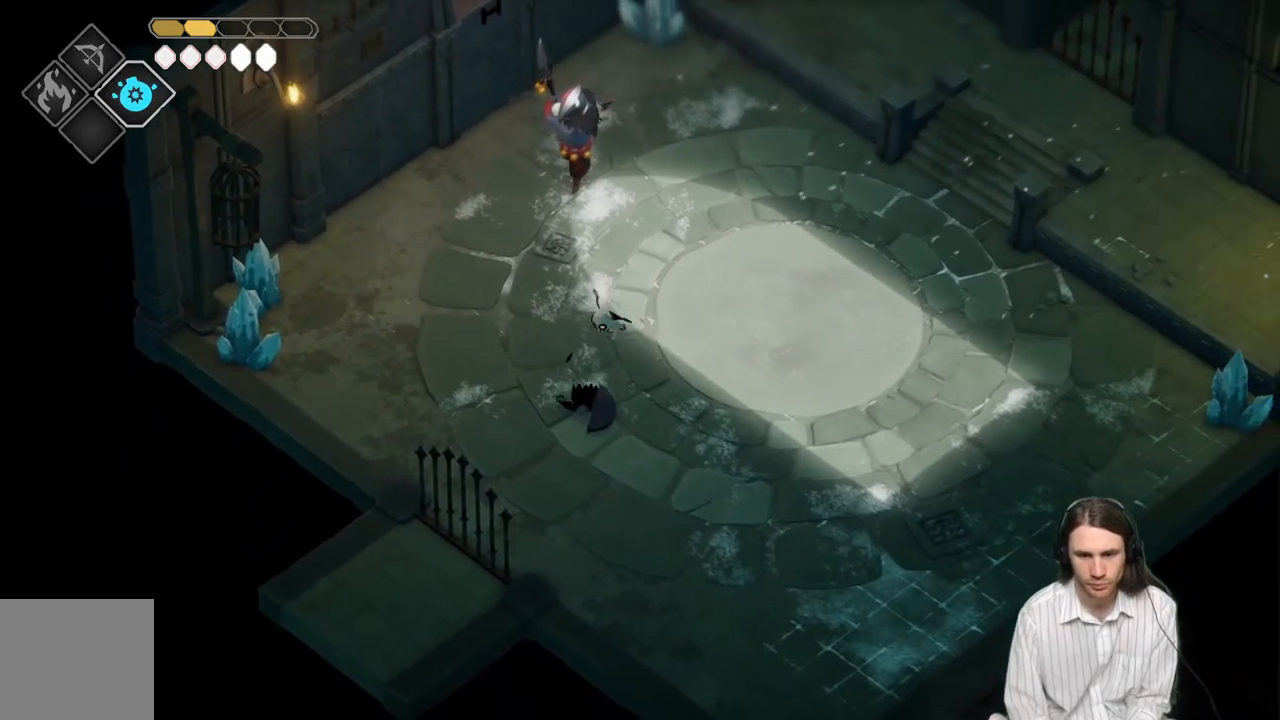
Gameplay with a controller (Xbox layout); each line is a JSON object with the inputs held at the frame after it. "events" lists button and stick changes between this image and that frame as [ms after this image, input, new state], when the widget could be followed in between.
{"buttons": [], "left_stick": "down-right", "right_stick": "center", "events": [[233, "left_stick", "down-right"]]}
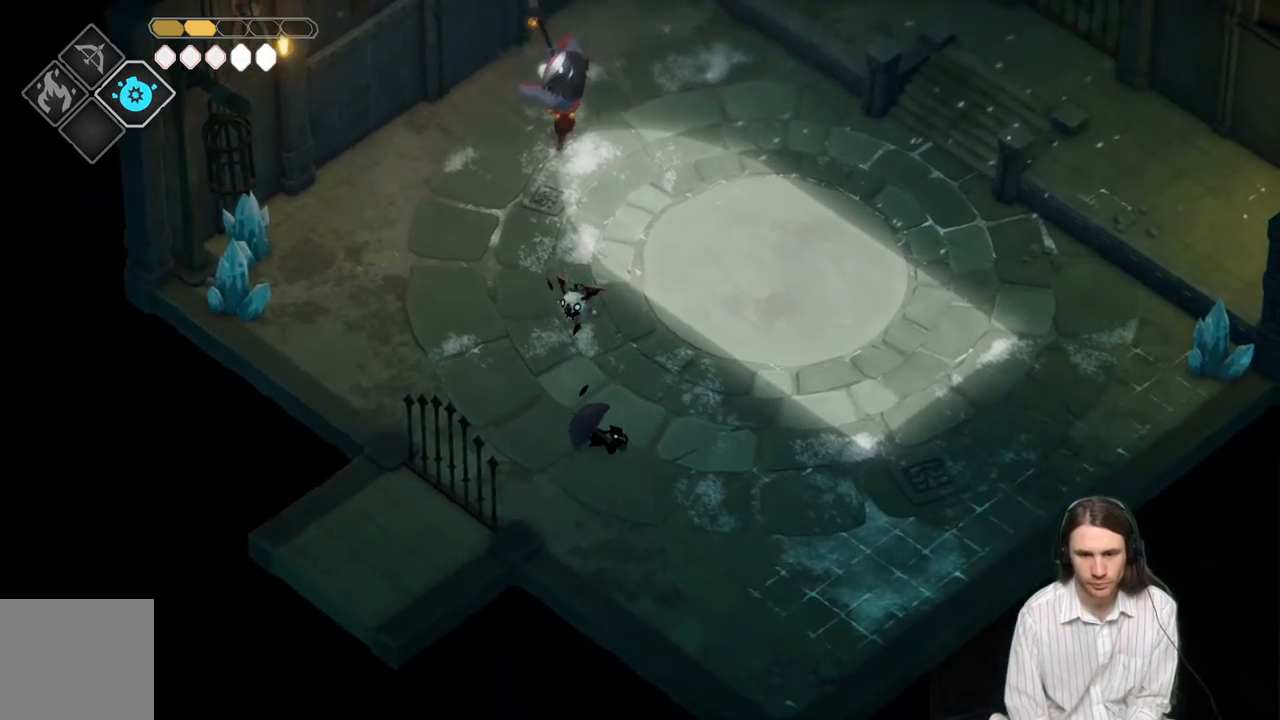
{"buttons": ["L1", "L3"], "left_stick": "left", "right_stick": "center", "events": [[117, "left_stick", "up"], [217, "left_stick", "up-left"], [350, "left_stick", "left"], [400, "L1", "down"], [400, "L3", "down"]]}
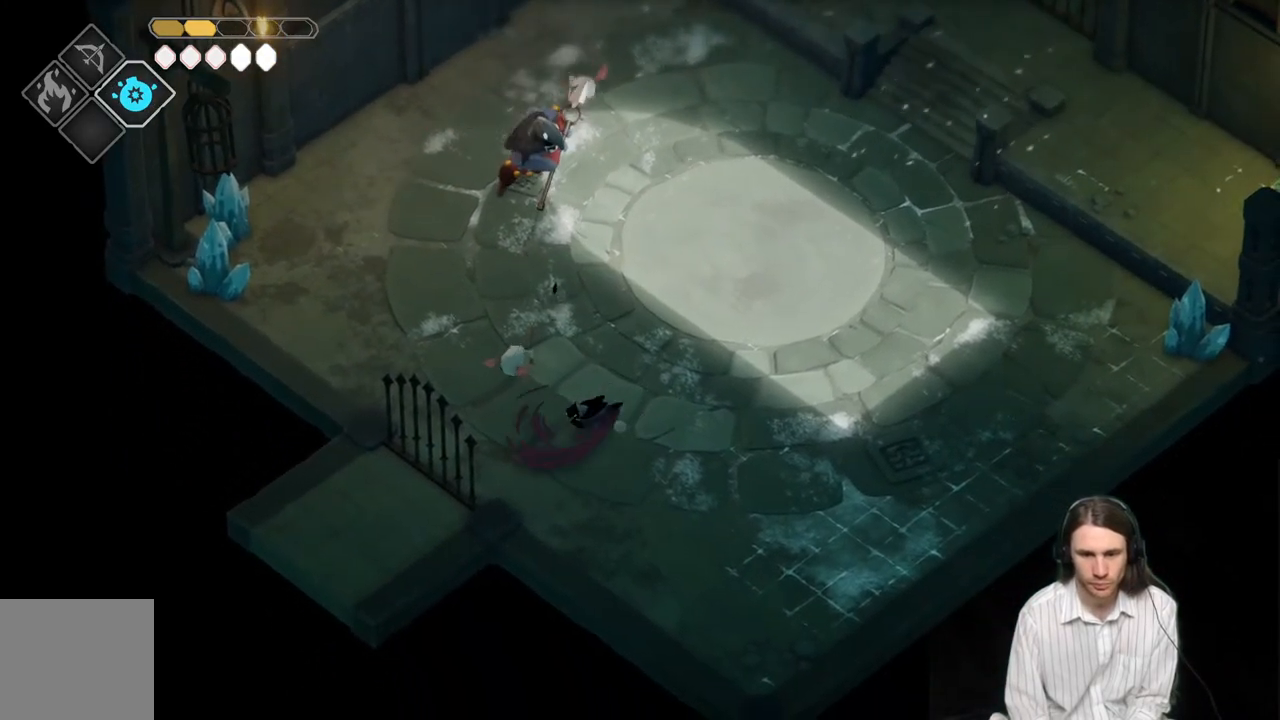
{"buttons": [], "left_stick": "up-left", "right_stick": "center", "events": [[67, "L3", "up"], [100, "L1", "up"], [183, "left_stick", "right"], [283, "left_stick", "down-right"], [483, "left_stick", "up-left"]]}
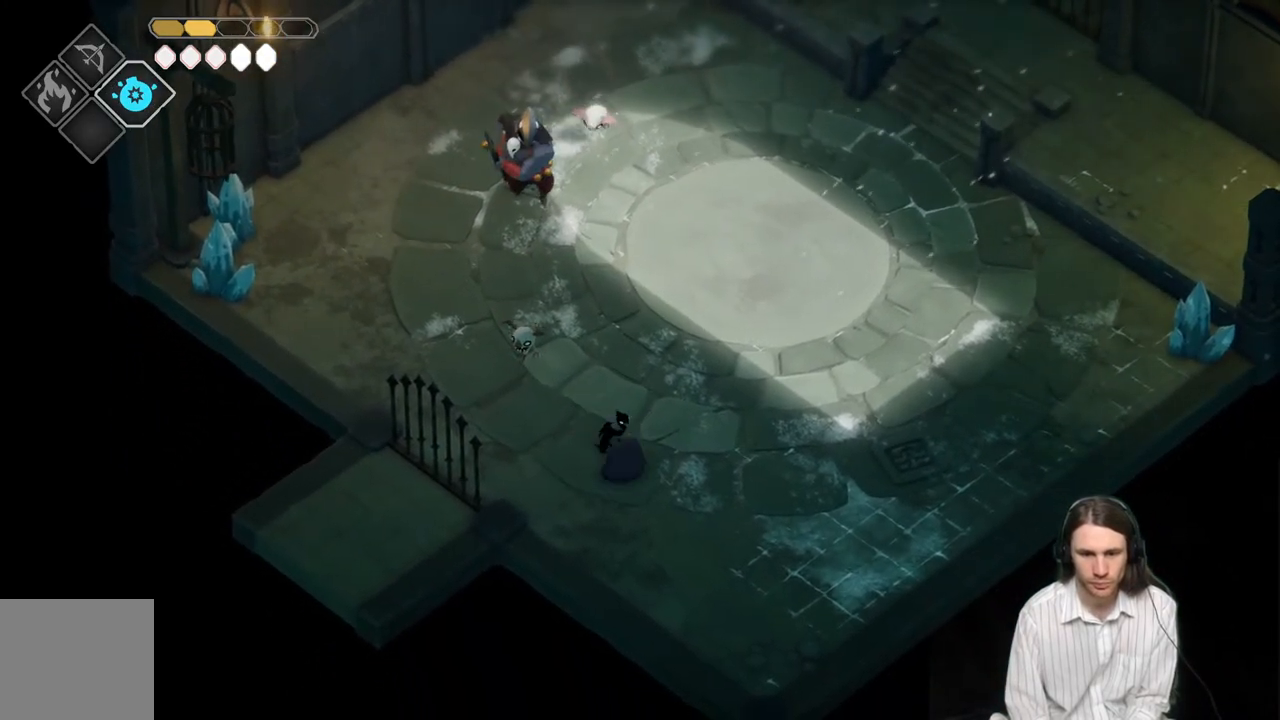
{"buttons": [], "left_stick": "right", "right_stick": "center", "events": [[283, "L1", "down"], [283, "L3", "down"], [383, "L3", "up"], [400, "L1", "up"], [500, "left_stick", "right"]]}
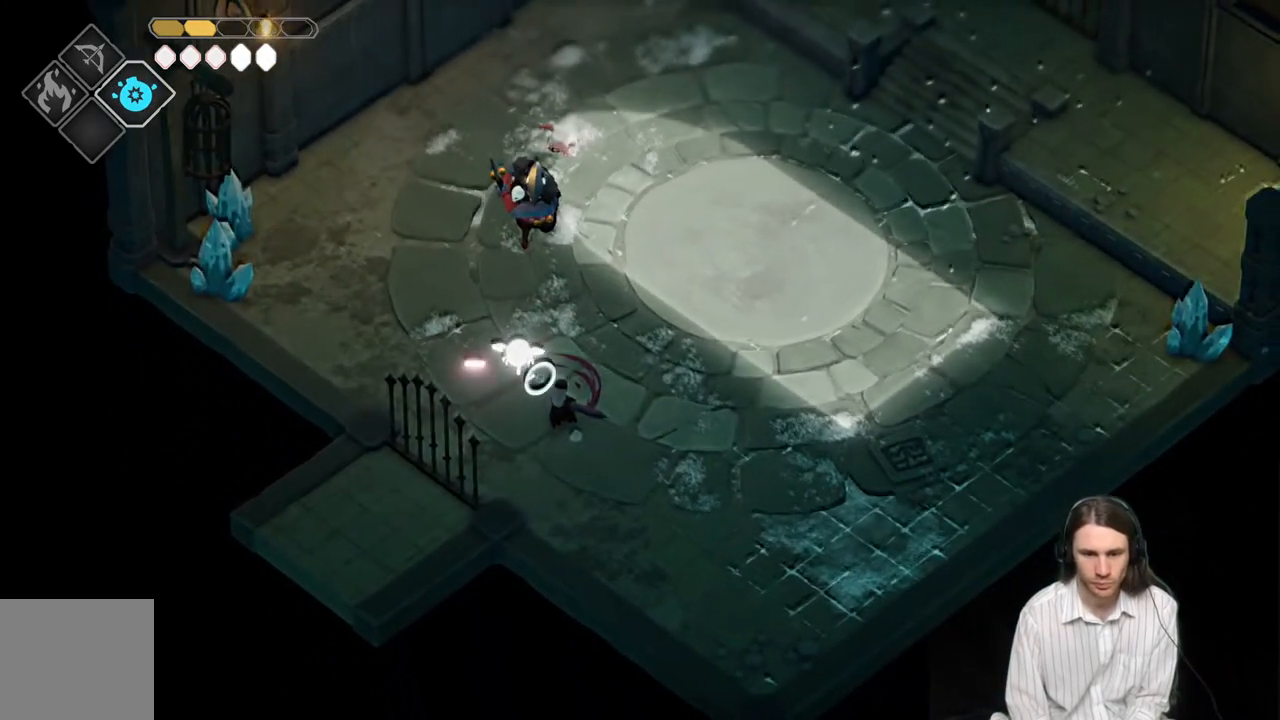
{"buttons": [], "left_stick": "down-right", "right_stick": "center", "events": [[83, "left_stick", "down-right"]]}
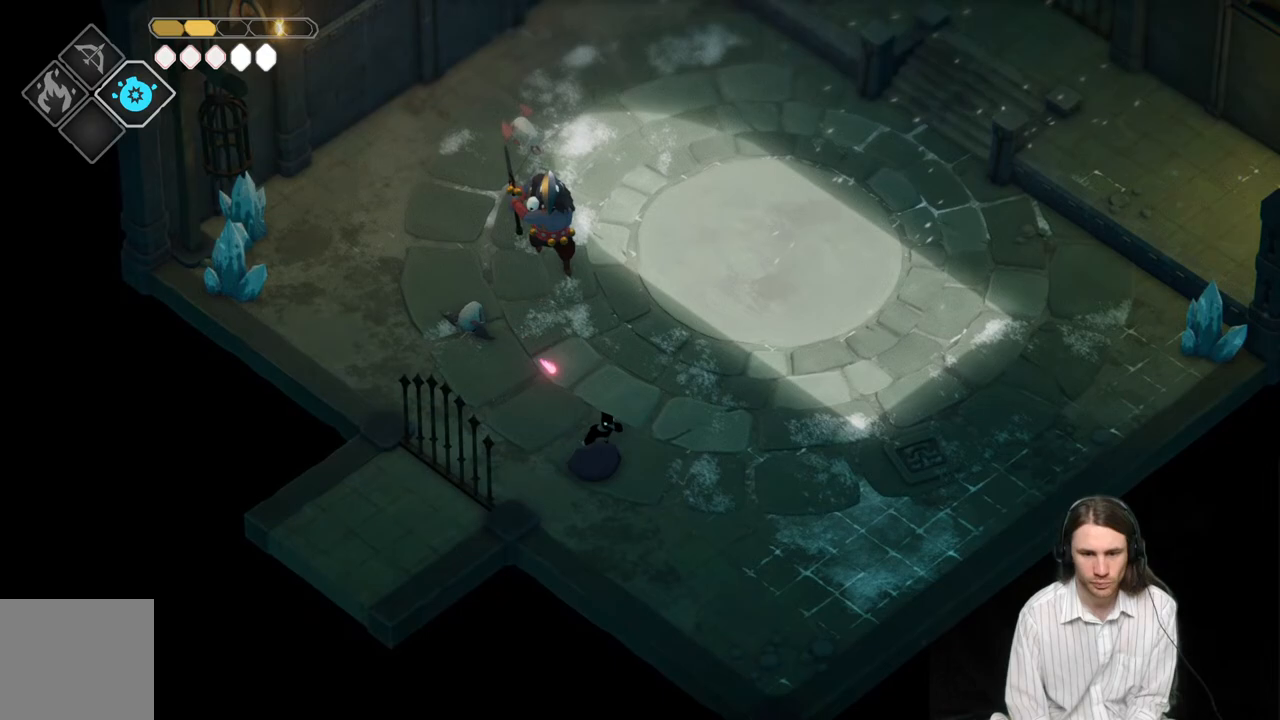
{"buttons": [], "left_stick": "down-right", "right_stick": "center", "events": []}
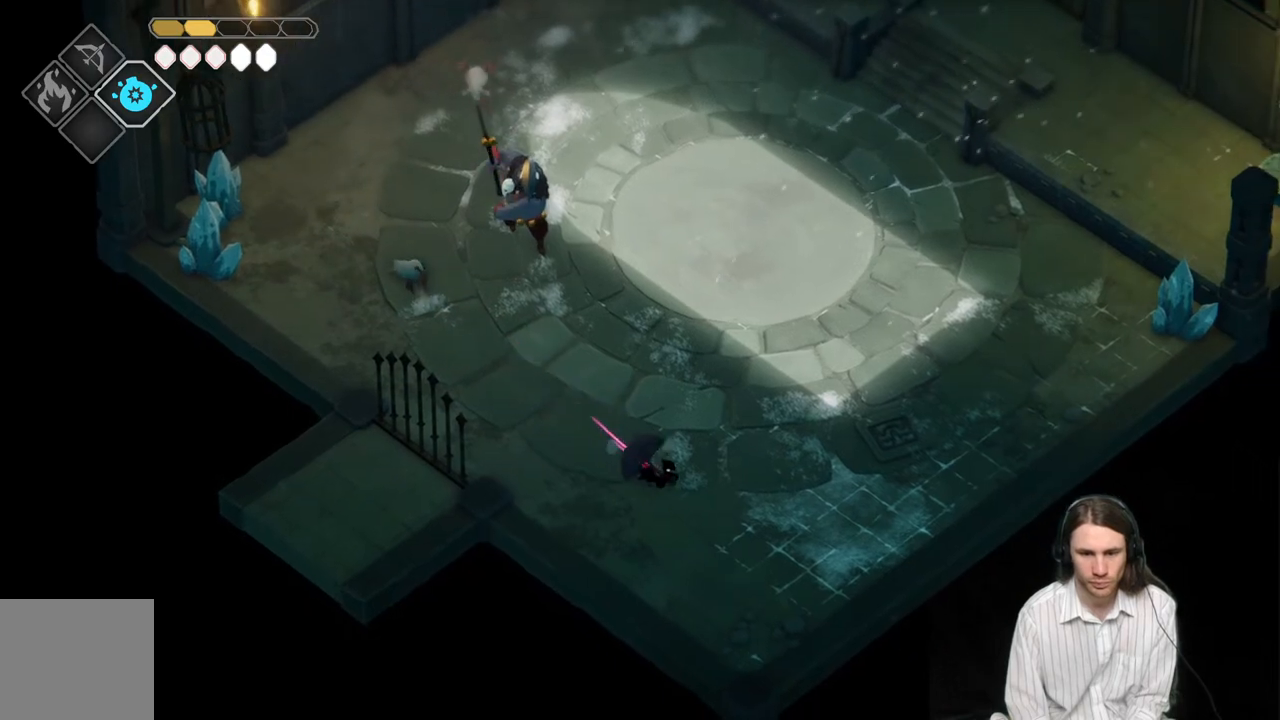
{"buttons": ["L2", "R2"], "left_stick": "up-left", "right_stick": "center", "events": [[283, "L2", "down"], [283, "left_stick", "center"], [383, "R2", "down"], [400, "left_stick", "up-left"]]}
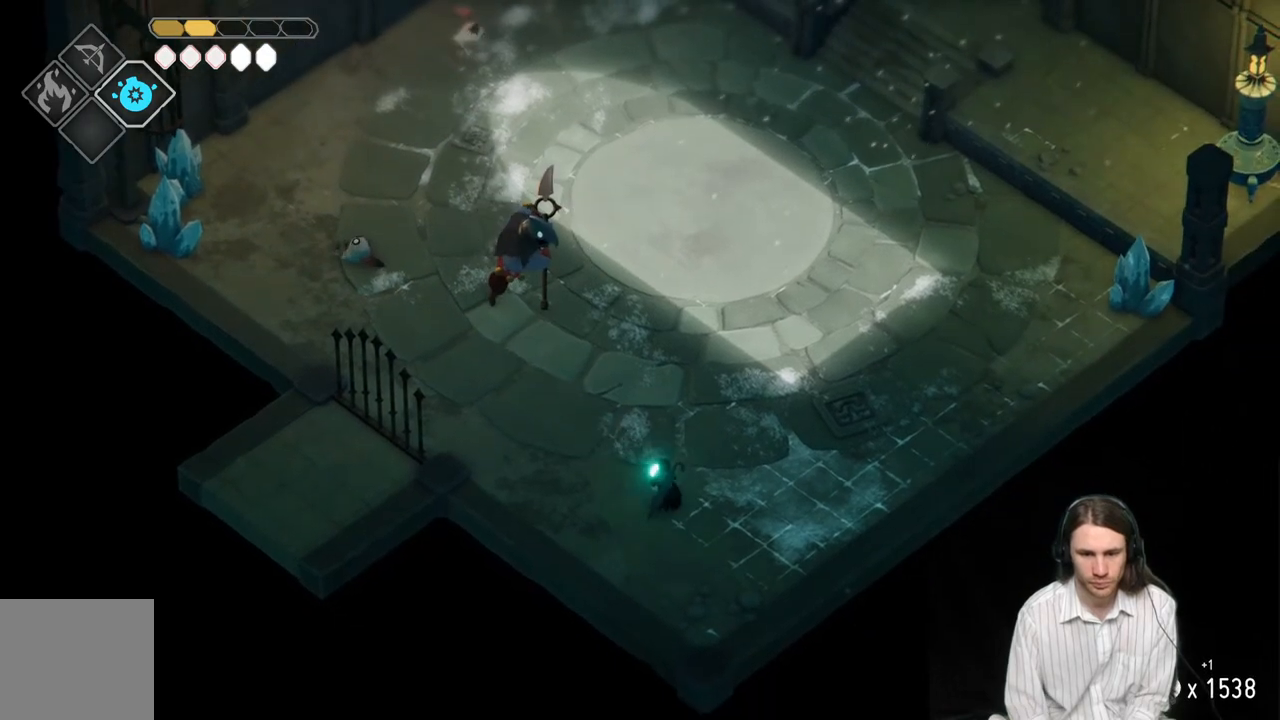
{"buttons": ["L2", "R2"], "left_stick": "up-left", "right_stick": "center", "events": []}
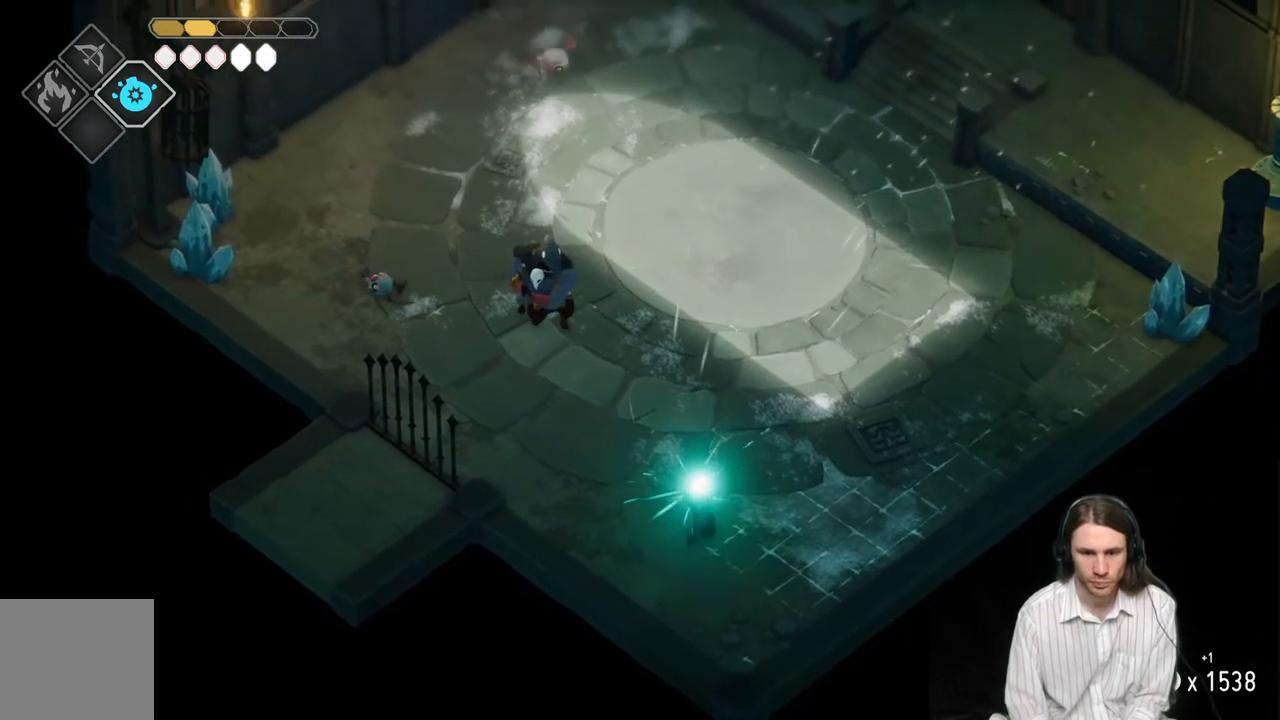
{"buttons": ["L2"], "left_stick": "up-left", "right_stick": "center", "events": [[67, "R2", "up"]]}
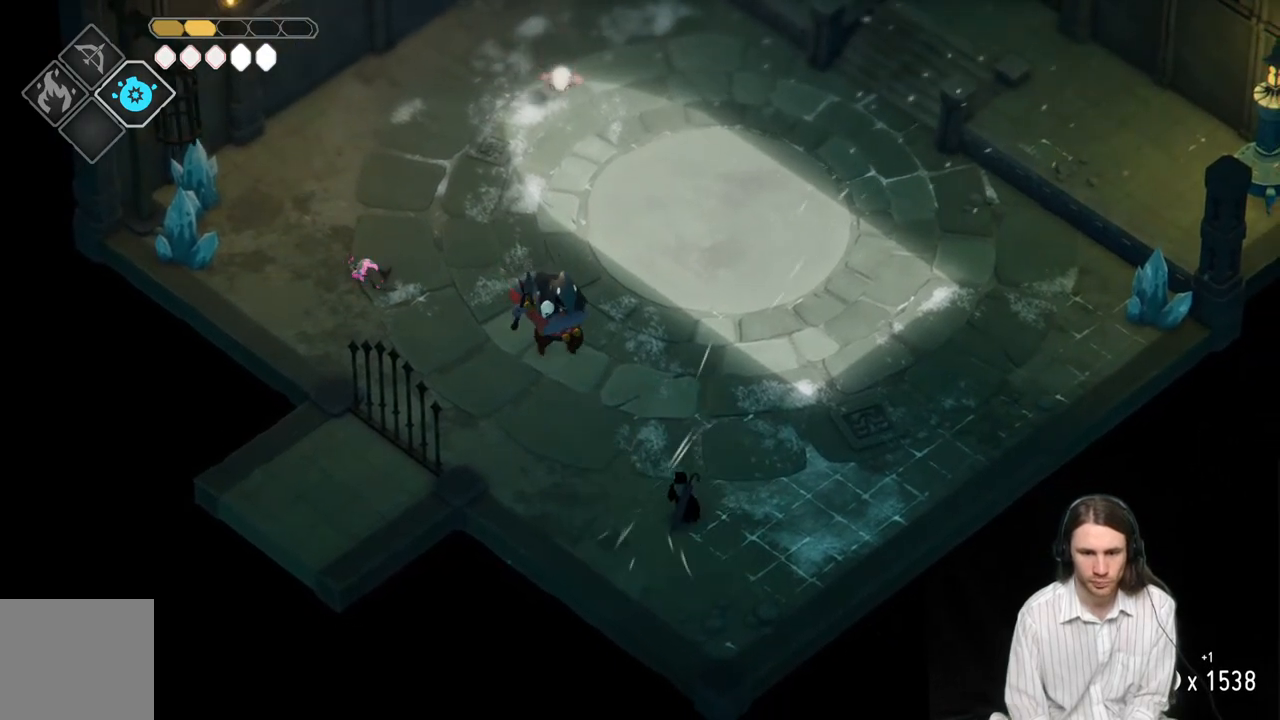
{"buttons": ["B"], "left_stick": "up-right", "right_stick": "center", "events": [[33, "L2", "up"], [33, "left_stick", "up-right"], [83, "left_stick", "right"], [450, "B", "down"], [483, "left_stick", "up-right"]]}
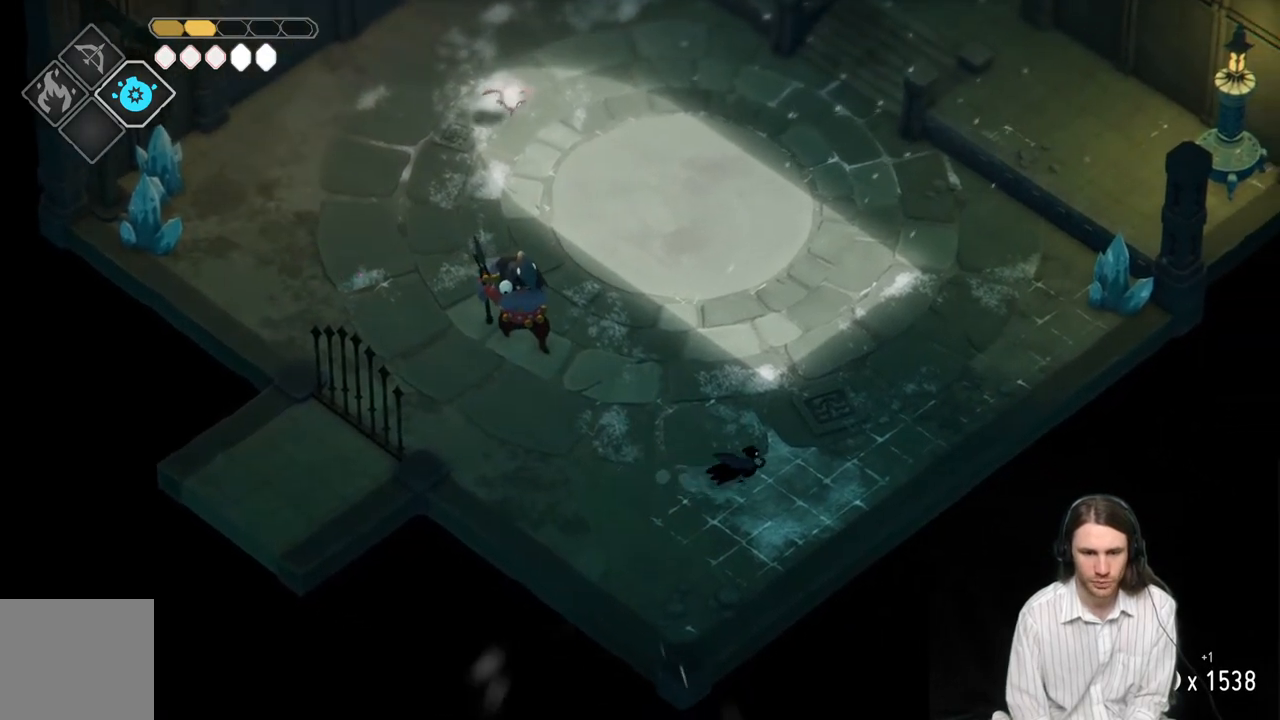
{"buttons": ["DPAD_LEFT"], "left_stick": "up-right", "right_stick": "center", "events": [[100, "B", "up"], [400, "DPAD_LEFT", "down"]]}
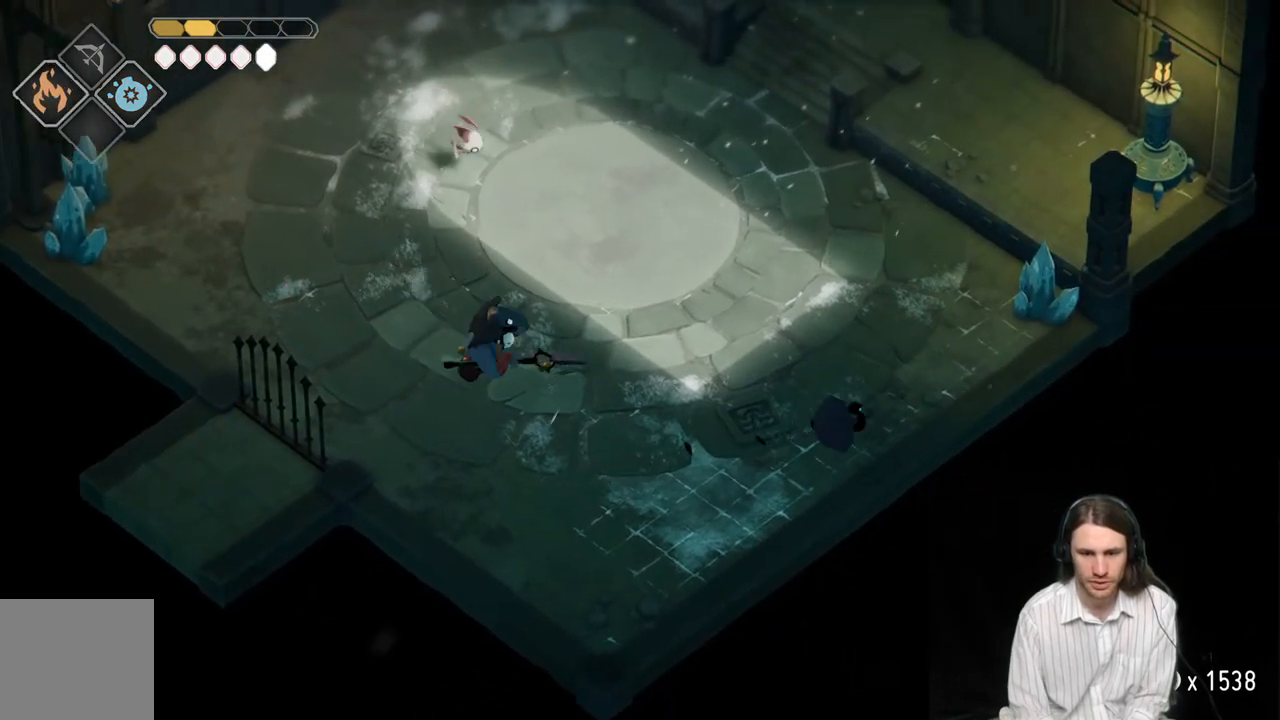
{"buttons": ["L2", "R2", "L3"], "left_stick": "left", "right_stick": "center", "events": [[33, "DPAD_LEFT", "up"], [317, "left_stick", "up-left"], [333, "L2", "down"], [433, "R2", "down"], [483, "L3", "down"], [483, "left_stick", "left"]]}
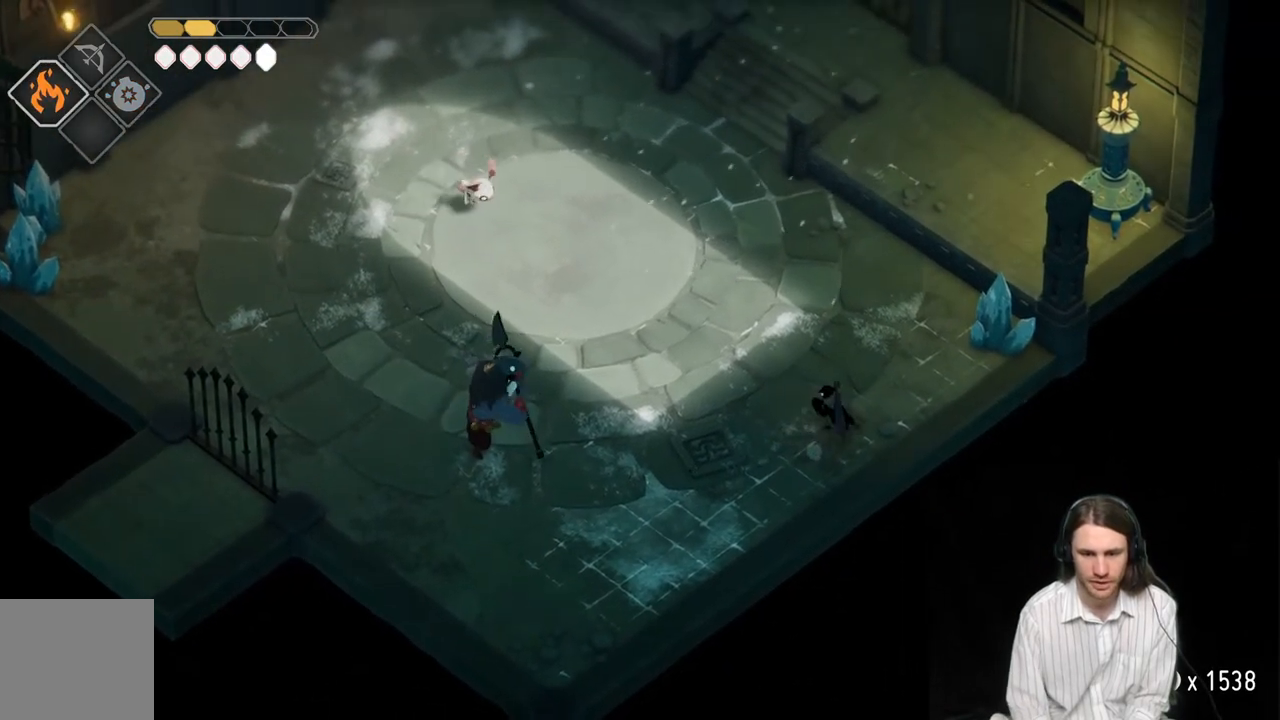
{"buttons": ["L2", "R2", "L3"], "left_stick": "left", "right_stick": "center", "events": []}
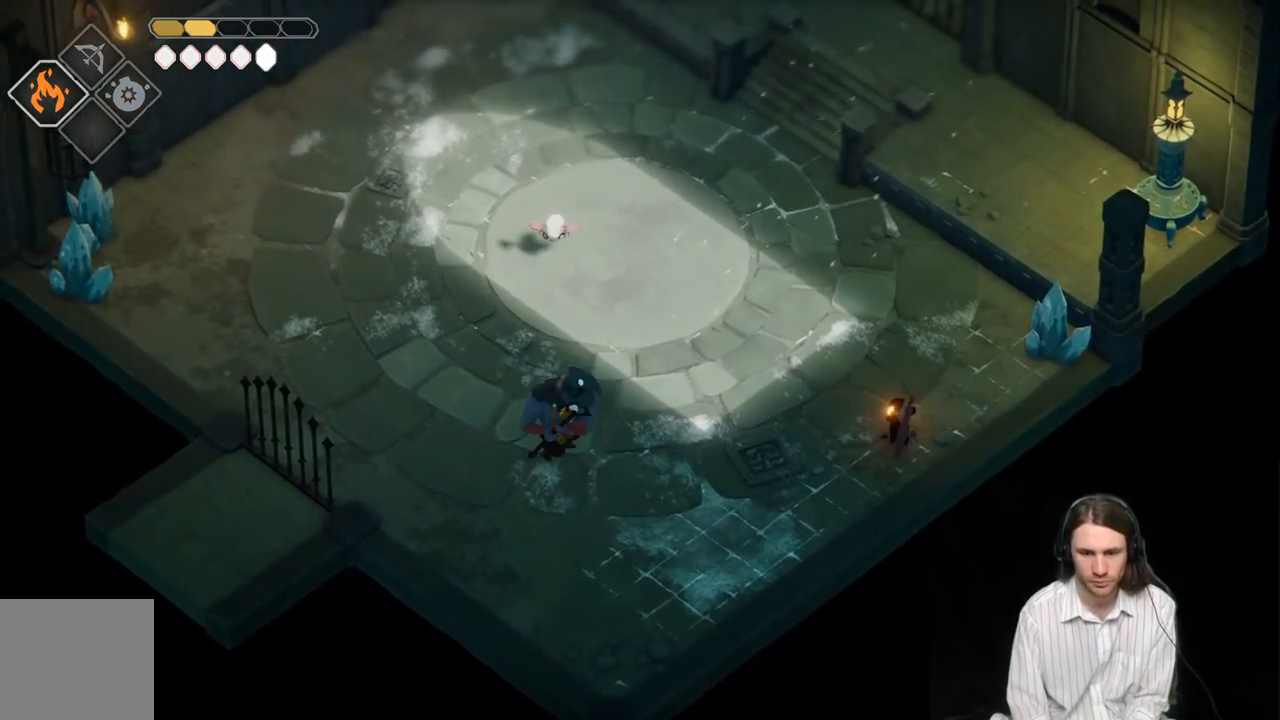
{"buttons": [], "left_stick": "up", "right_stick": "center", "events": [[117, "R2", "up"], [333, "L3", "up"], [417, "L2", "up"], [417, "left_stick", "up"]]}
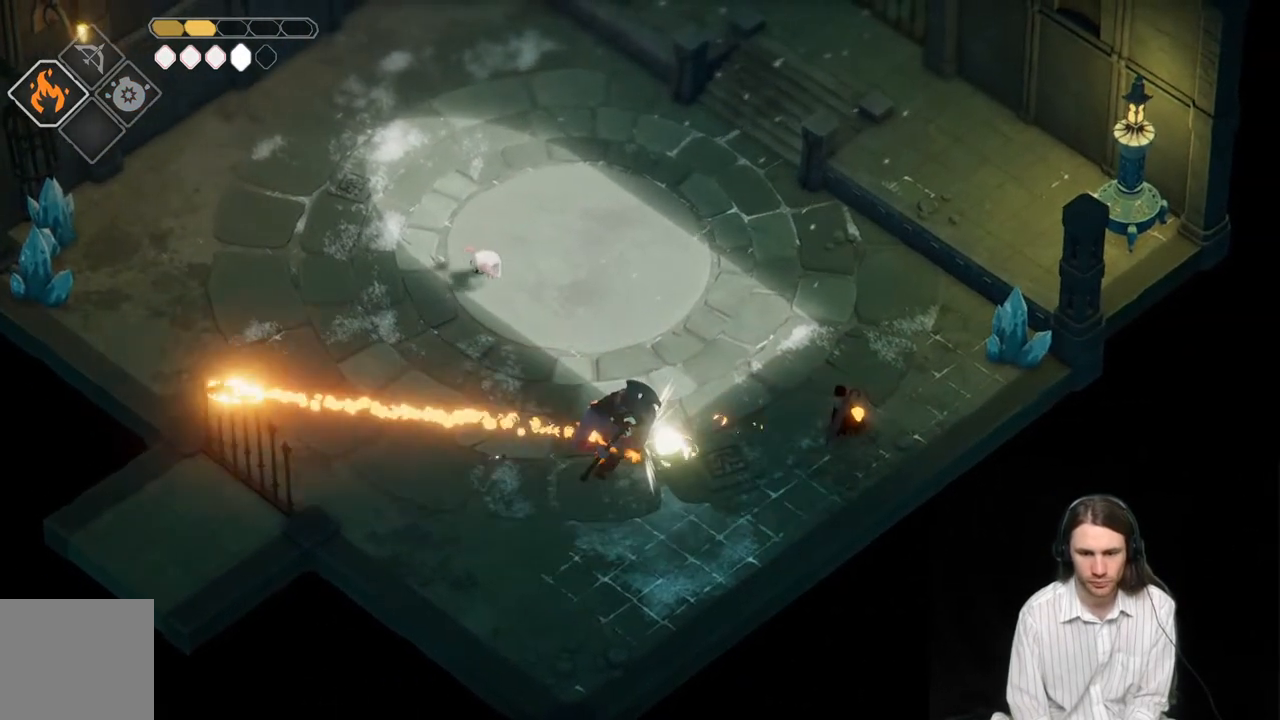
{"buttons": [], "left_stick": "up", "right_stick": "center", "events": []}
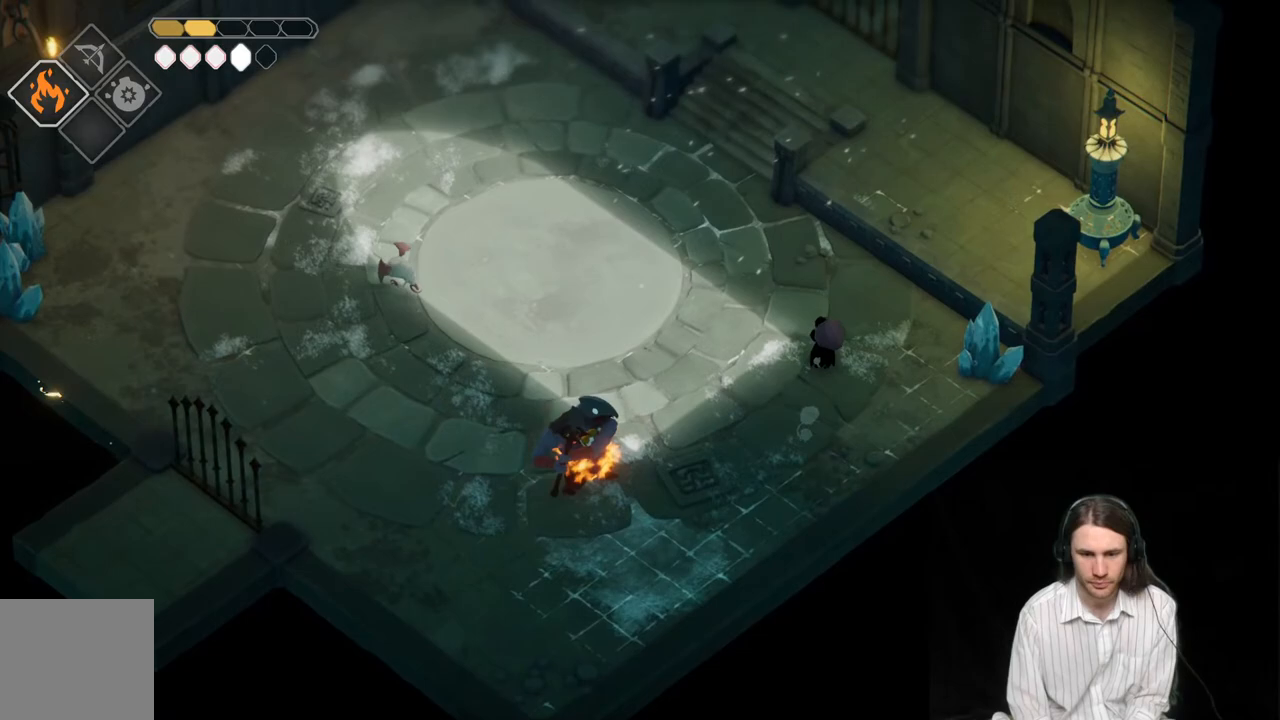
{"buttons": [], "left_stick": "up-left", "right_stick": "center", "events": [[83, "left_stick", "up-left"]]}
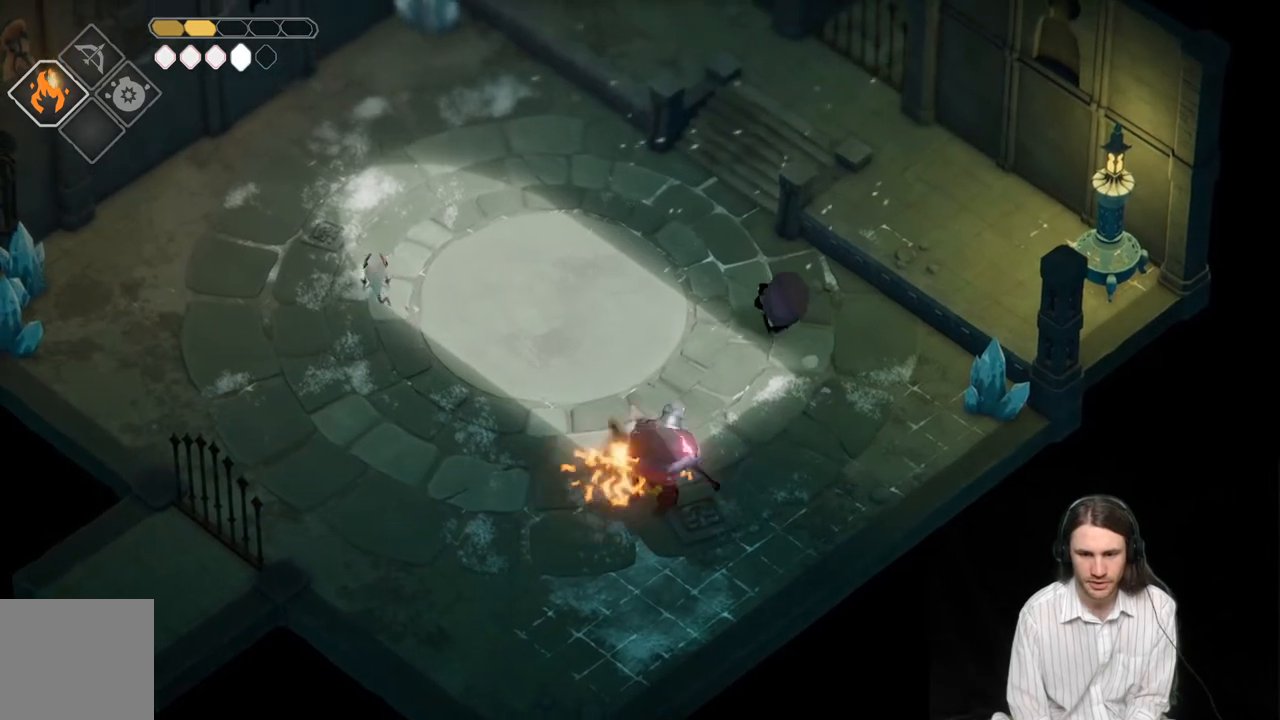
{"buttons": [], "left_stick": "up", "right_stick": "center", "events": [[433, "left_stick", "up"]]}
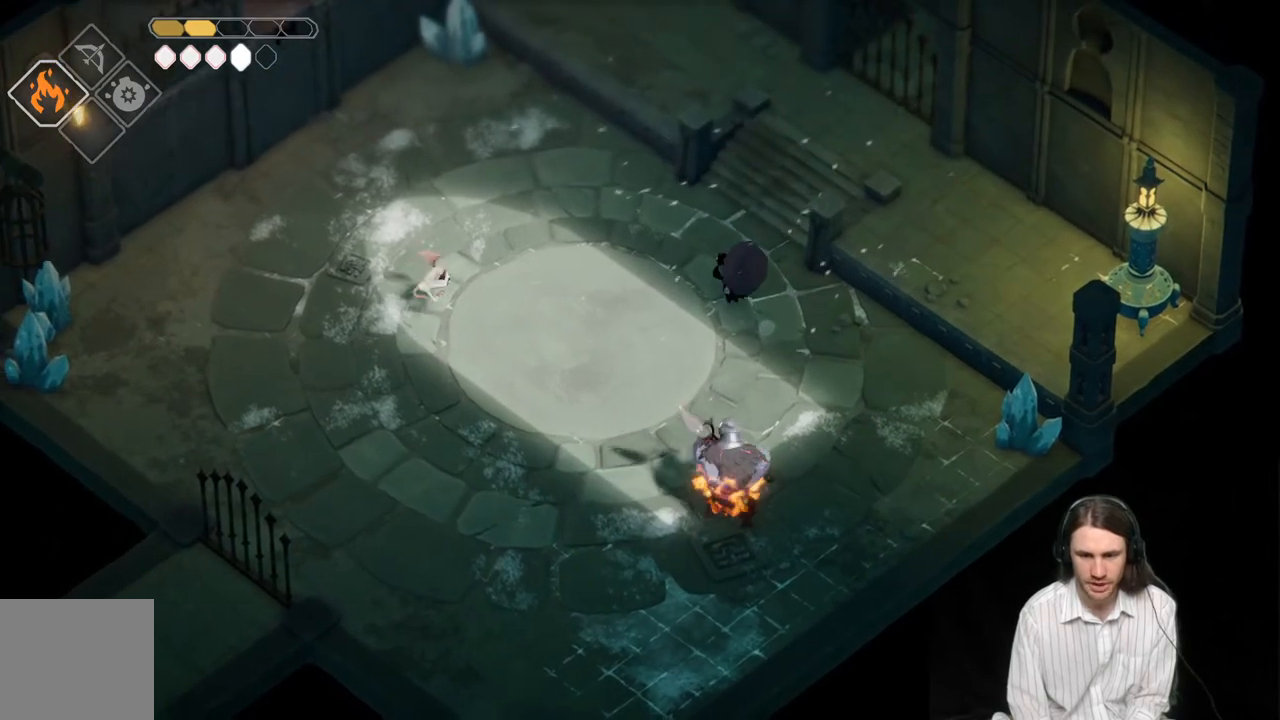
{"buttons": ["L2", "R2"], "left_stick": "down", "right_stick": "center", "events": [[200, "L2", "down"], [233, "left_stick", "down"], [267, "R2", "down"]]}
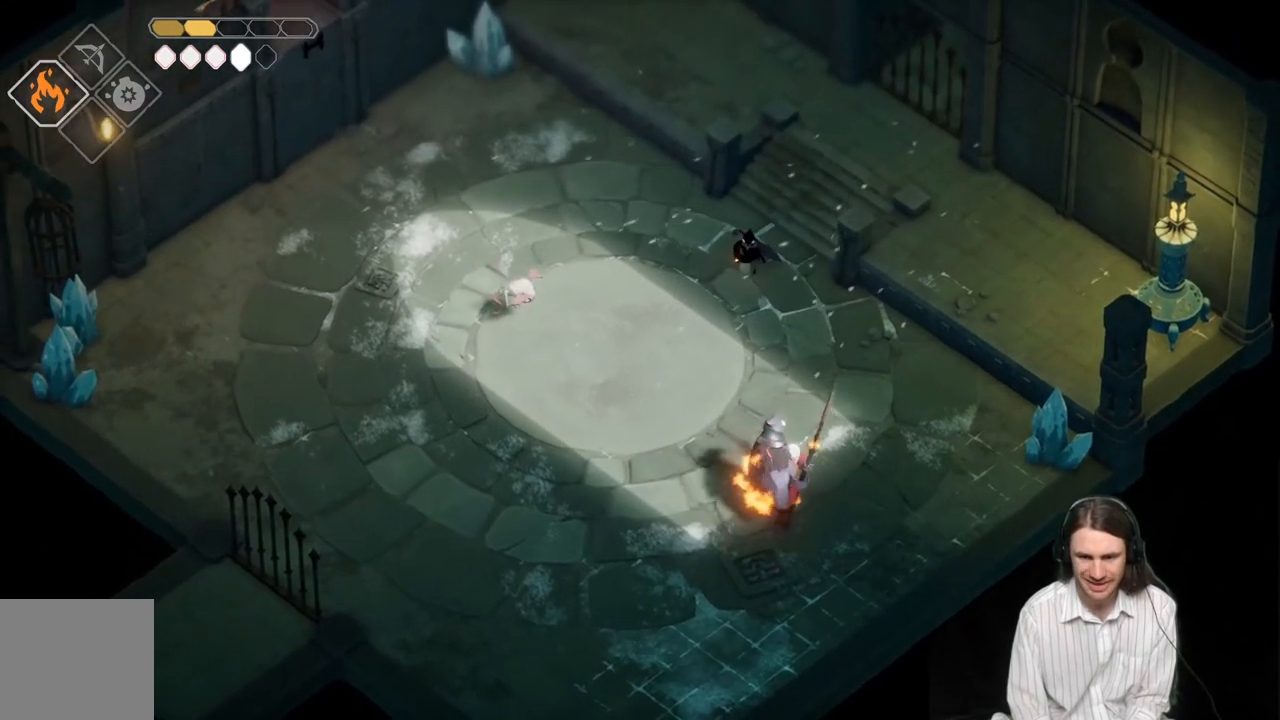
{"buttons": ["L2"], "left_stick": "down", "right_stick": "center", "events": [[383, "R2", "up"]]}
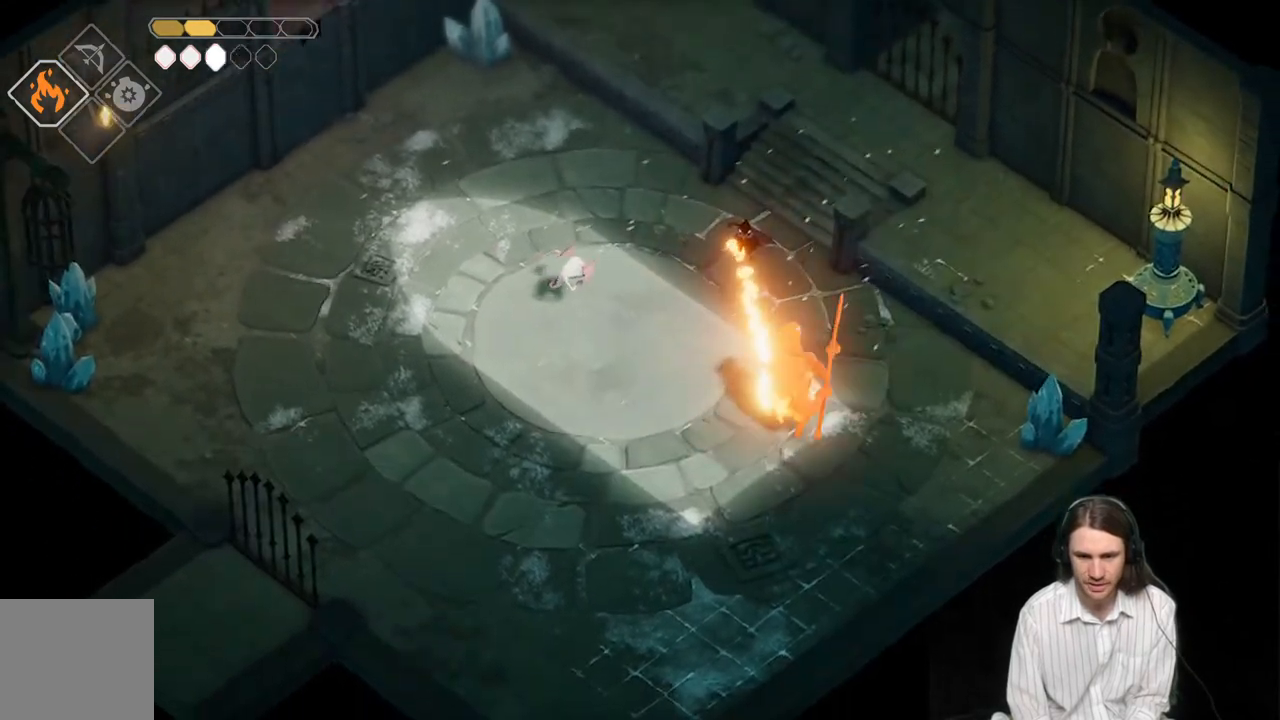
{"buttons": [], "left_stick": "up", "right_stick": "center", "events": [[67, "L2", "up"], [217, "left_stick", "up"]]}
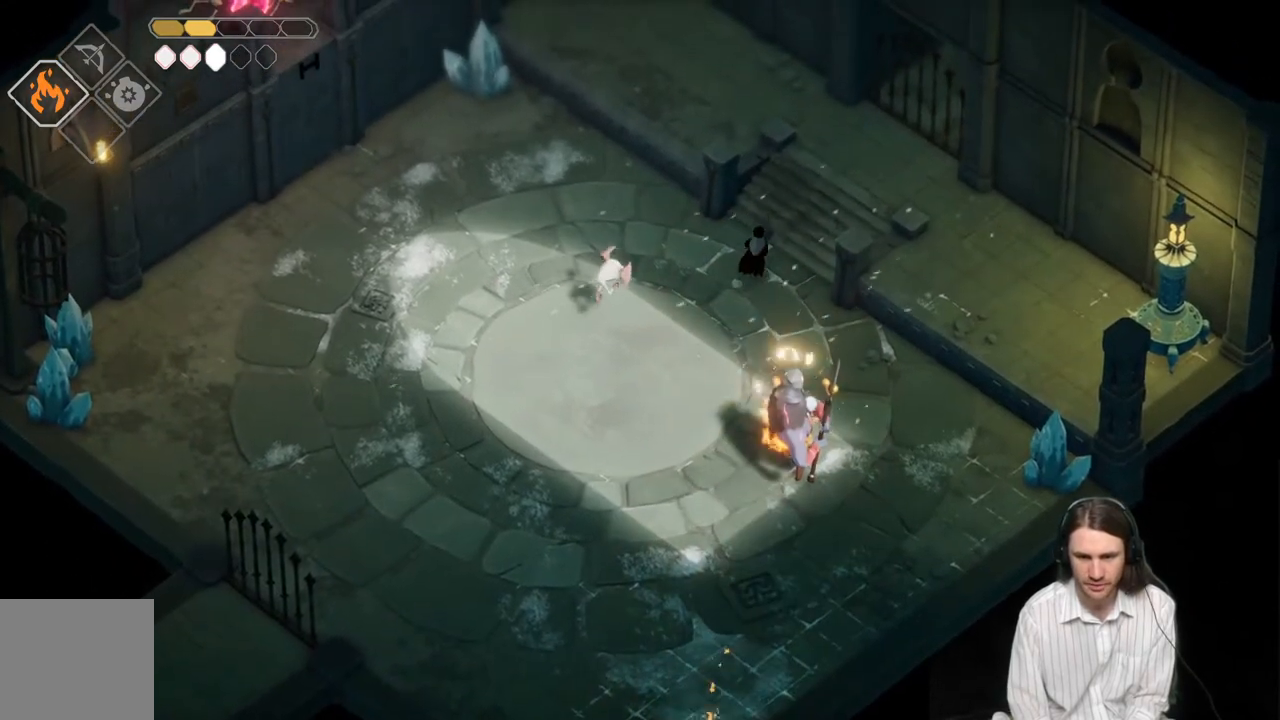
{"buttons": [], "left_stick": "up", "right_stick": "center", "events": []}
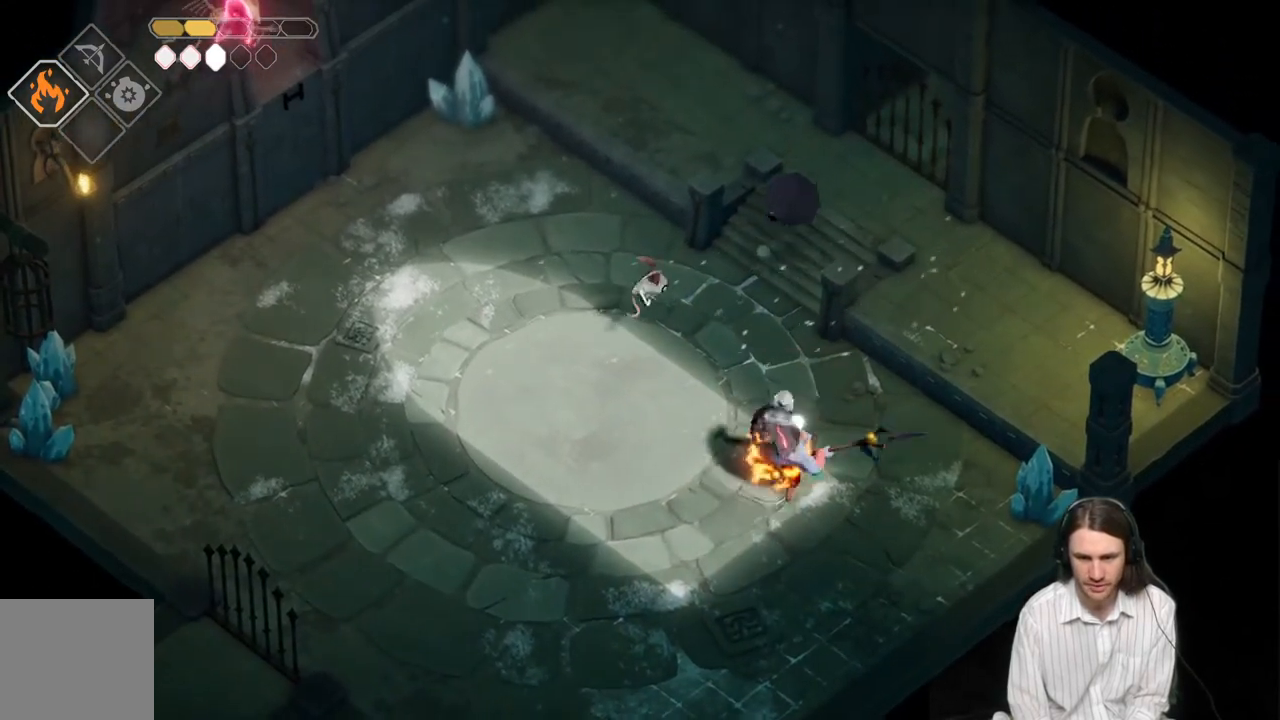
{"buttons": [], "left_stick": "up-left", "right_stick": "center", "events": [[317, "left_stick", "up-left"]]}
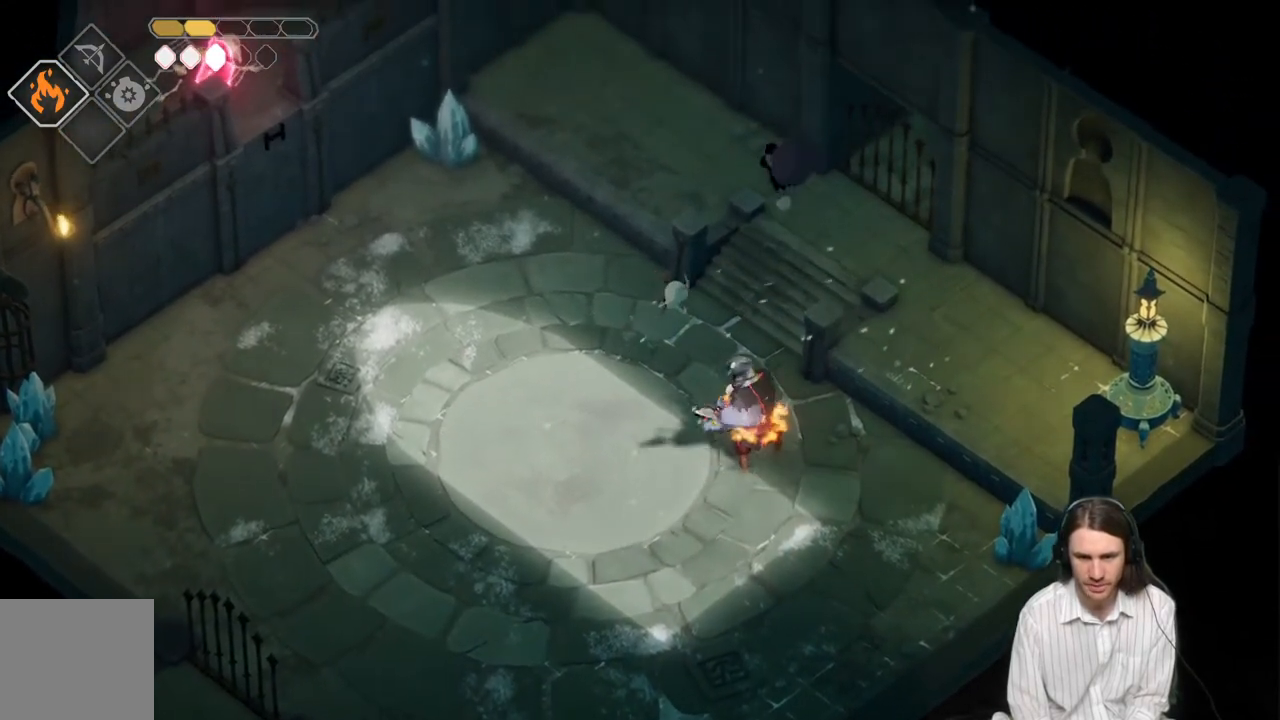
{"buttons": [], "left_stick": "down-left", "right_stick": "center", "events": [[283, "left_stick", "left"], [400, "left_stick", "down-left"]]}
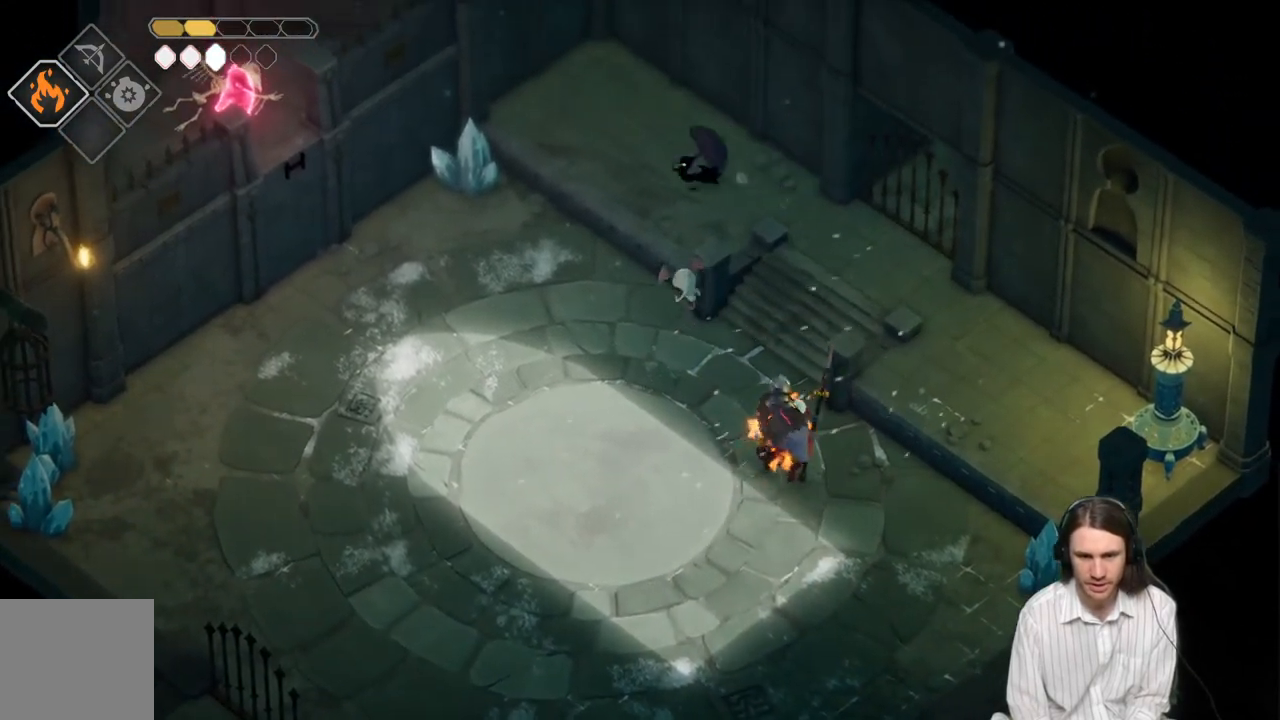
{"buttons": ["L1", "L3"], "left_stick": "left", "right_stick": "center", "events": [[17, "left_stick", "down"], [233, "L1", "down"], [233, "left_stick", "down-left"], [267, "L3", "down"], [317, "L3", "up"], [350, "L1", "up"], [417, "L1", "down"], [417, "L3", "down"], [417, "left_stick", "left"]]}
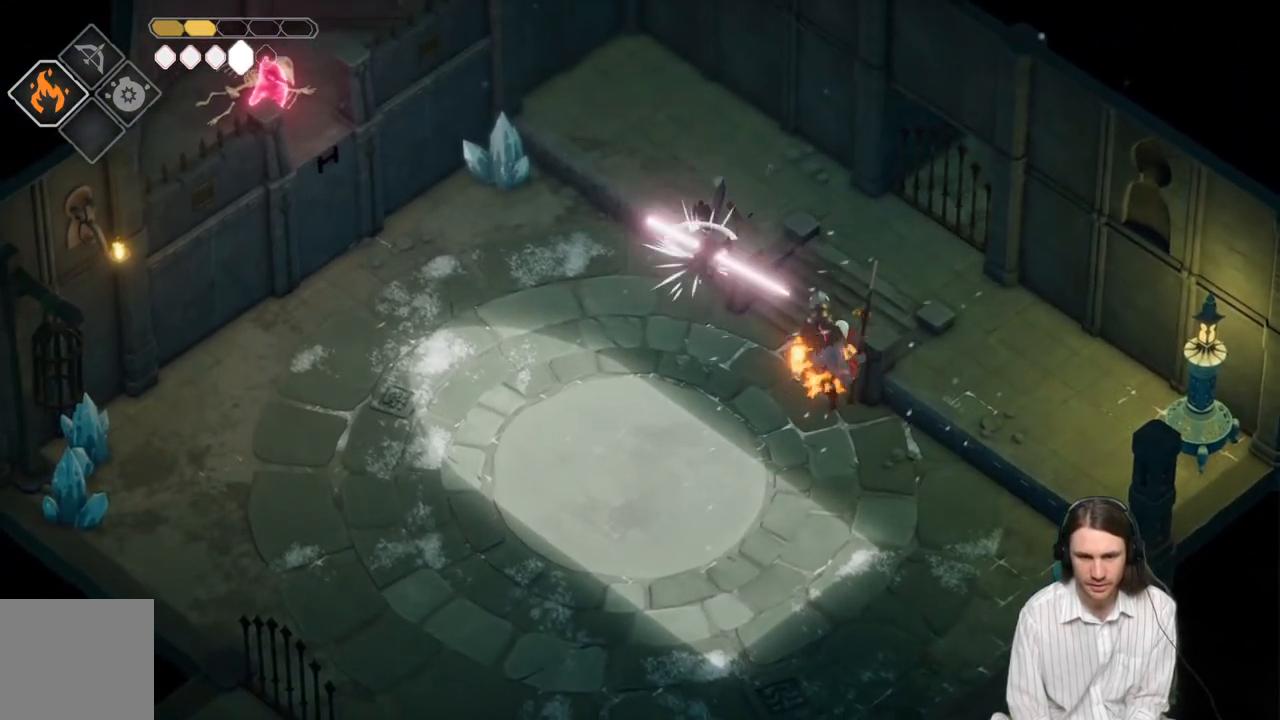
{"buttons": [], "left_stick": "left", "right_stick": "center", "events": [[33, "L1", "up"], [183, "L3", "up"]]}
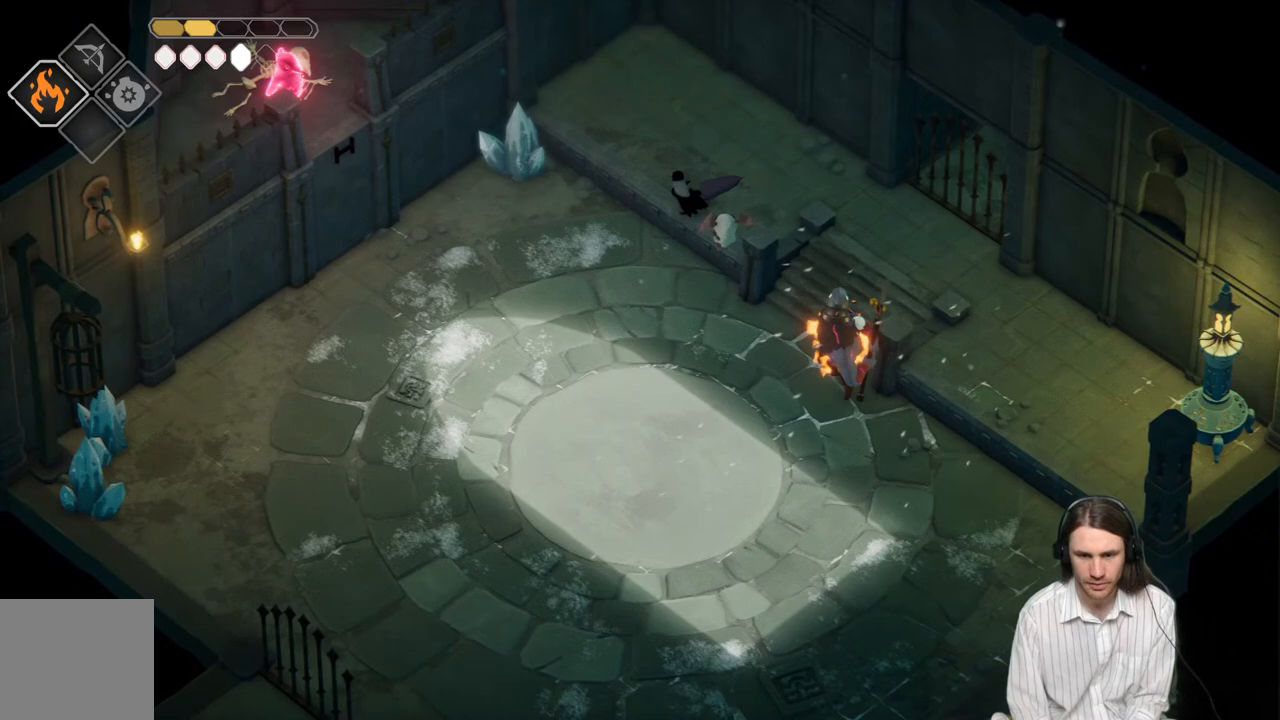
{"buttons": [], "left_stick": "down-left", "right_stick": "center", "events": [[383, "left_stick", "down-left"]]}
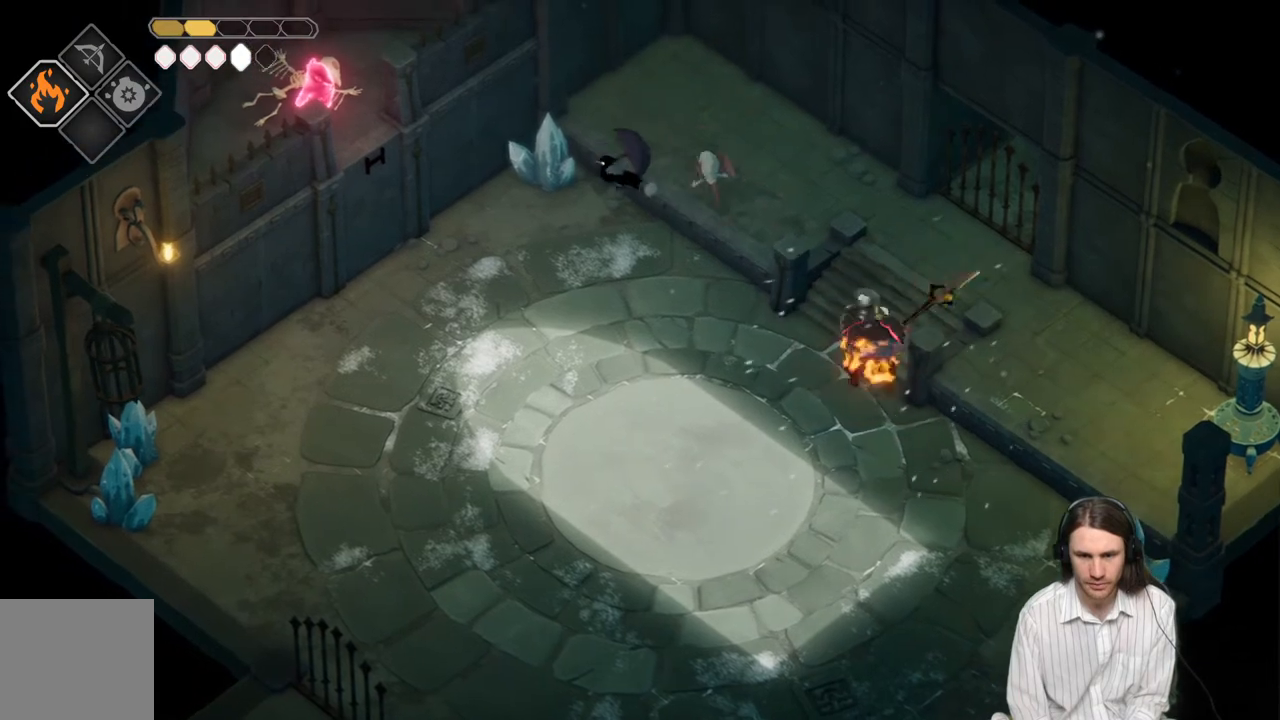
{"buttons": [], "left_stick": "up", "right_stick": "center", "events": [[350, "left_stick", "up-left"], [400, "left_stick", "up"]]}
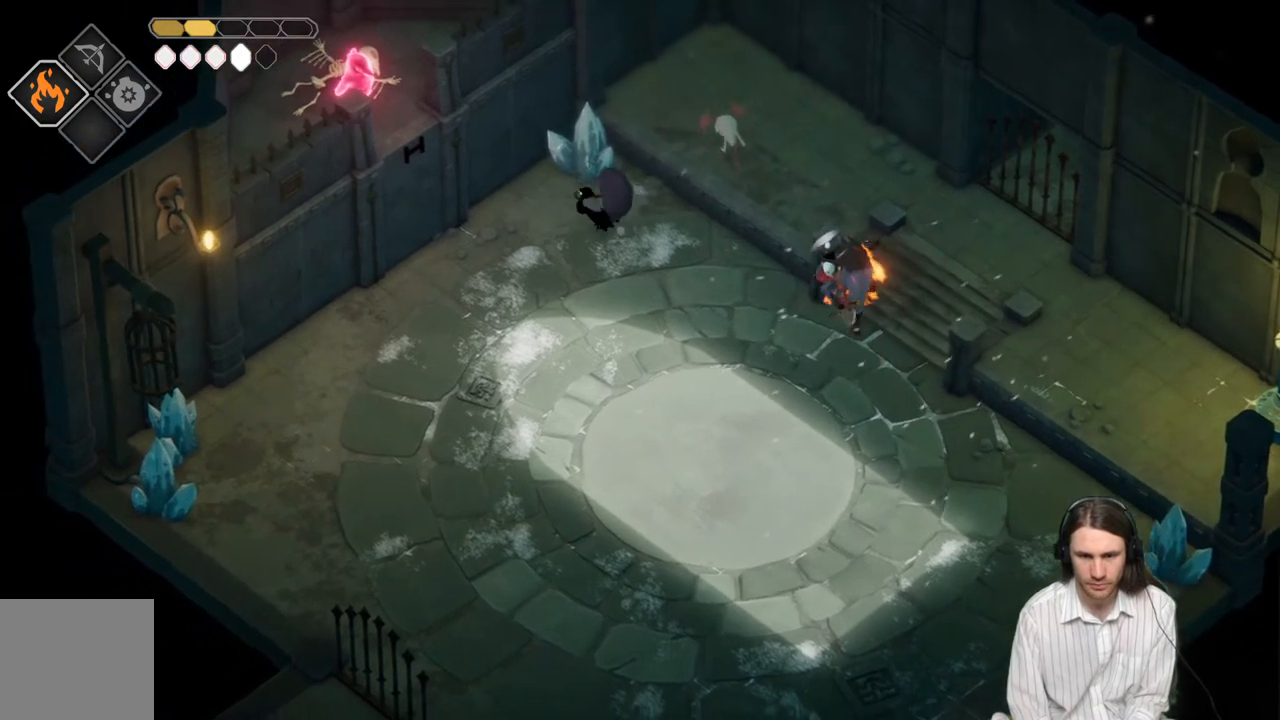
{"buttons": [], "left_stick": "up-left", "right_stick": "center", "events": [[100, "L1", "down"], [133, "L3", "down"], [167, "left_stick", "up-left"], [183, "L3", "up"], [250, "L1", "up"], [333, "L1", "down"], [367, "L3", "down"], [433, "L3", "up"], [450, "L1", "up"]]}